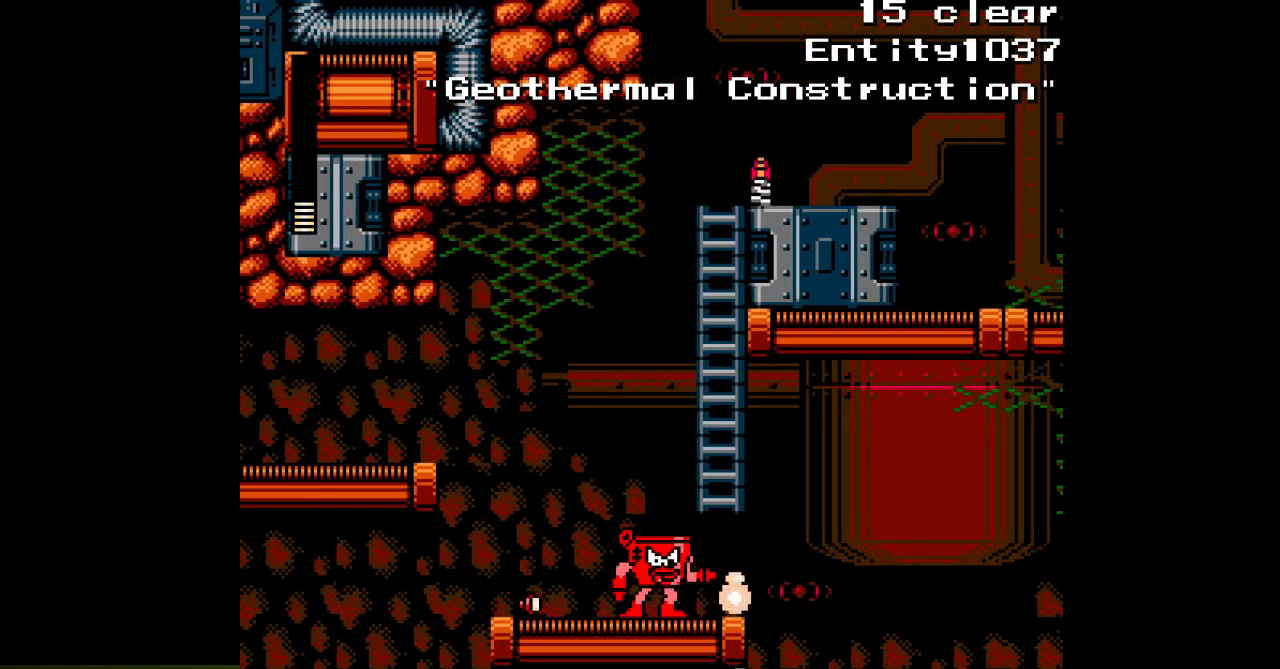
Gameplay with a controller; each line is a JSON object with the inputs held at the frame after it. "events" lists button and stick changes between this image and that frame as [ms after this image, input, new state], when the widget could be followed in between. Not read: C L3 R3.
{"buttons": ["A", "DPAD_LEFT"], "events": [[50, "DPAD_LEFT", "down"]]}
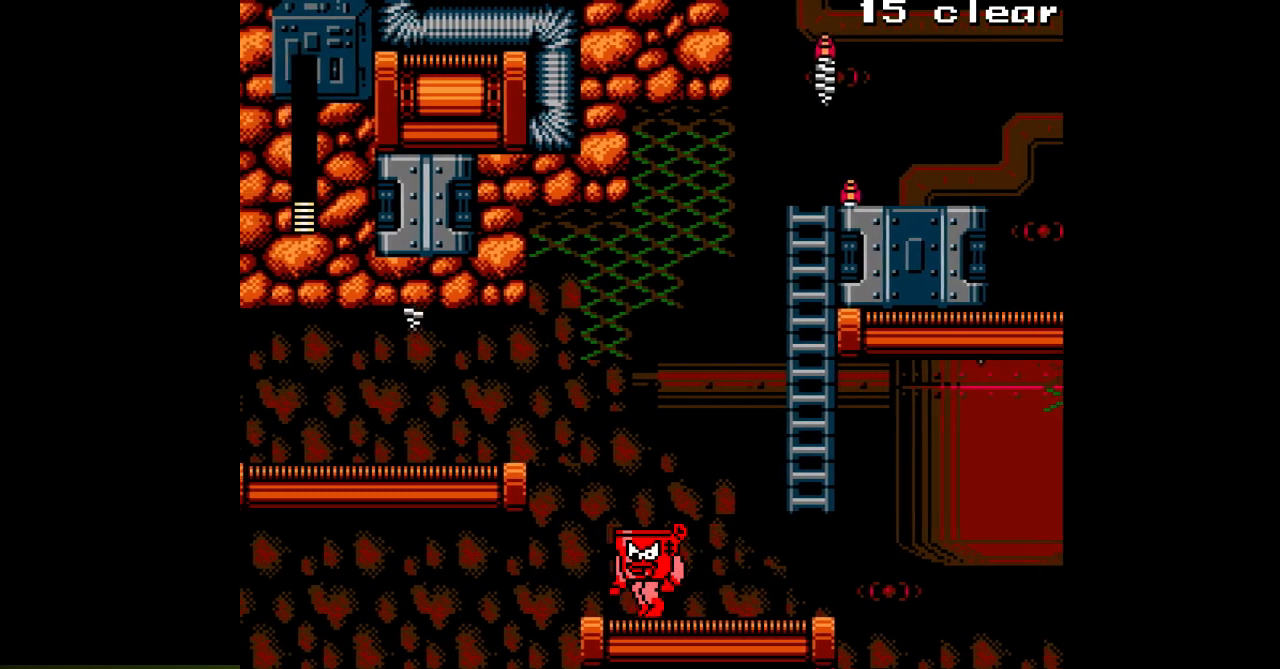
{"buttons": ["A", "DPAD_RIGHT"], "events": [[133, "DPAD_LEFT", "up"], [200, "DPAD_RIGHT", "down"]]}
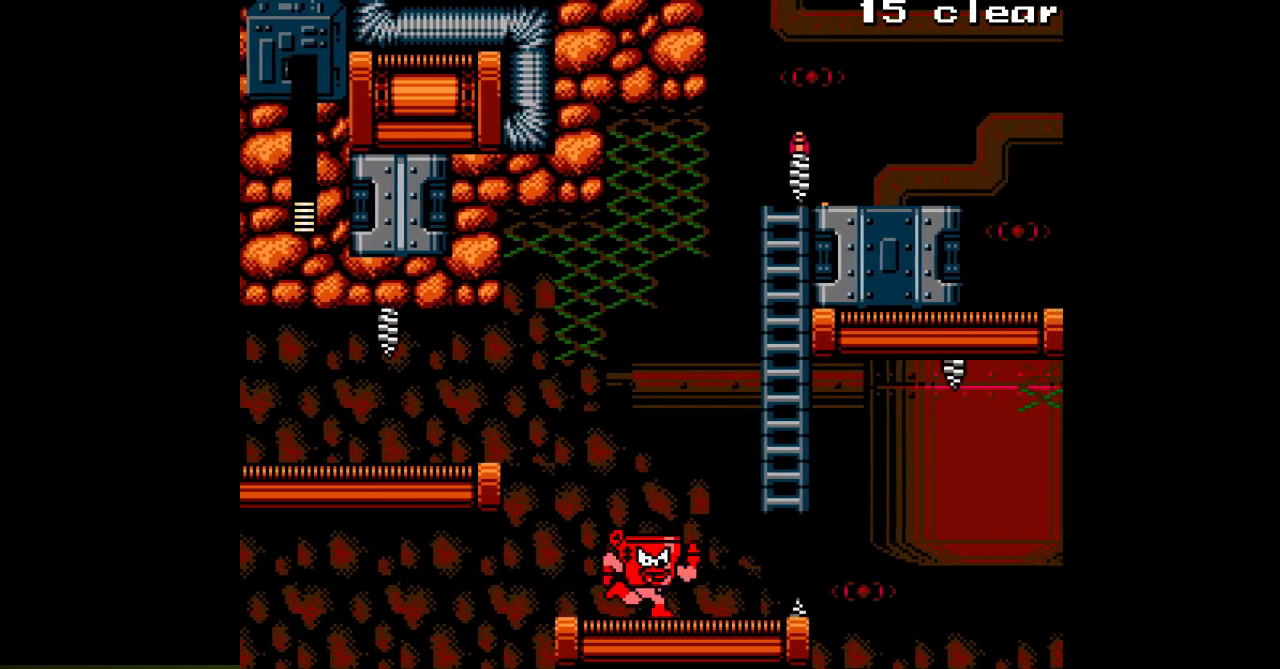
{"buttons": ["A", "DPAD_LEFT"], "events": [[167, "DPAD_RIGHT", "up"], [500, "DPAD_LEFT", "down"]]}
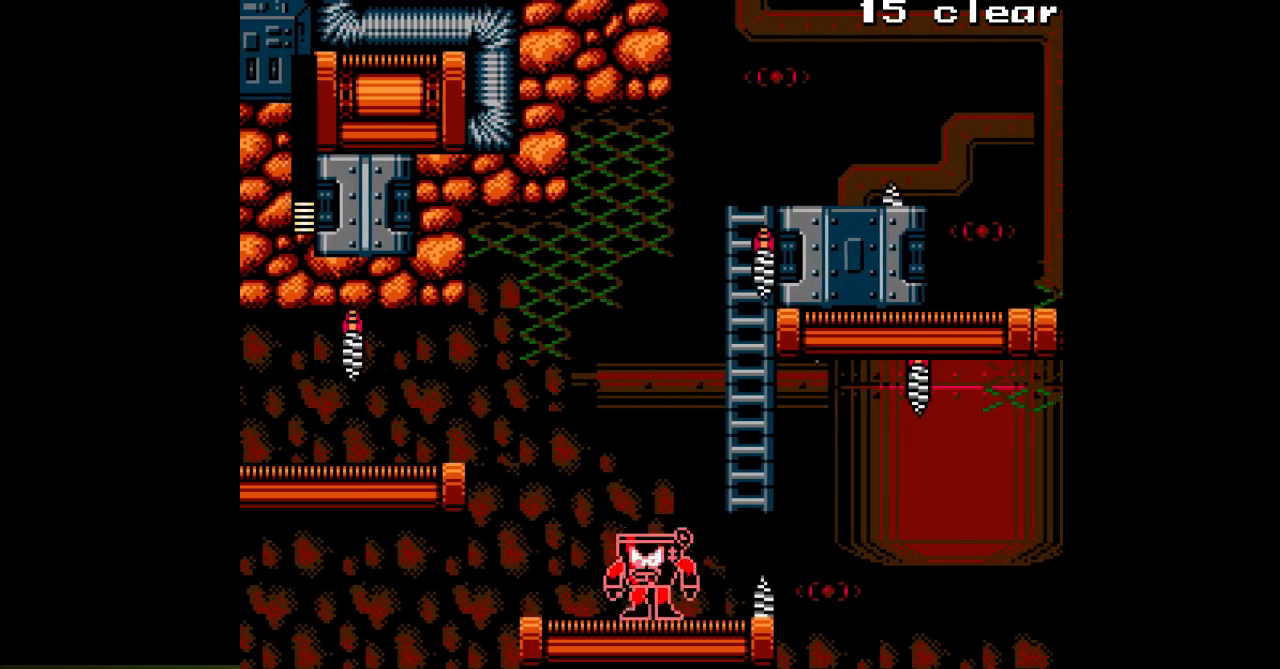
{"buttons": ["A", "B", "DPAD_RIGHT"], "events": [[267, "B", "down"], [383, "DPAD_LEFT", "up"], [467, "DPAD_RIGHT", "down"]]}
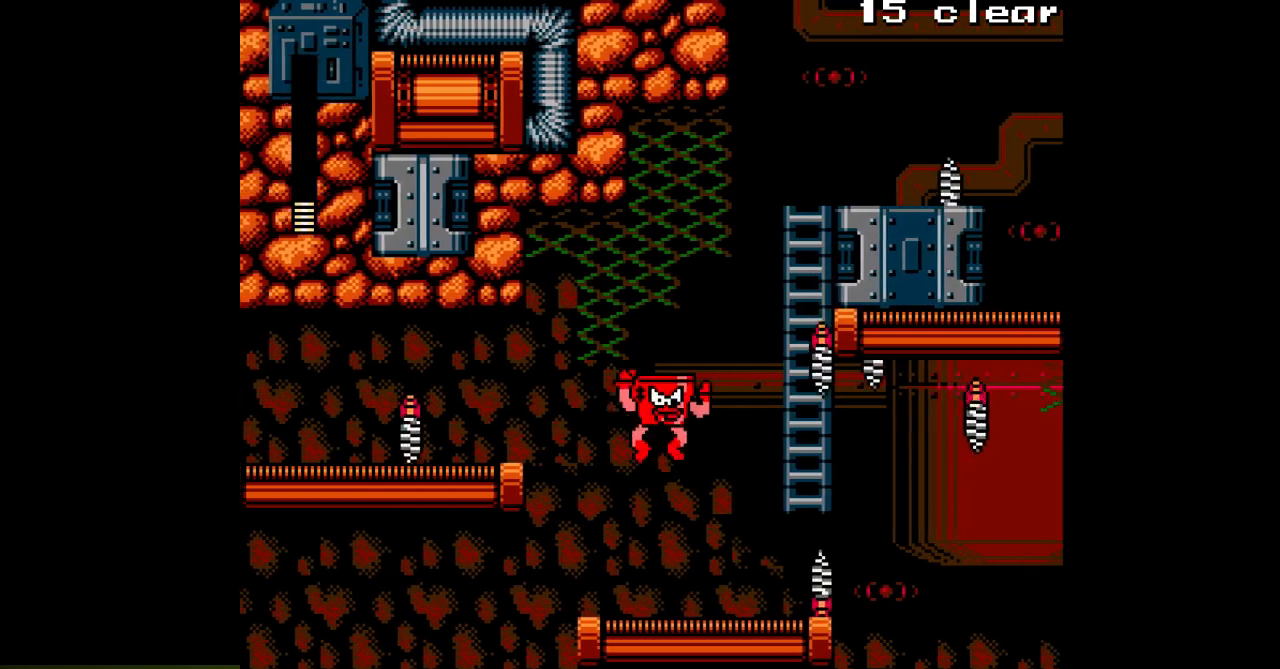
{"buttons": [], "events": [[50, "A", "up"], [67, "B", "up"], [133, "A", "down"], [183, "A", "up"], [267, "A", "down"], [267, "DPAD_RIGHT", "up"], [317, "A", "up"], [400, "A", "down"], [483, "A", "up"]]}
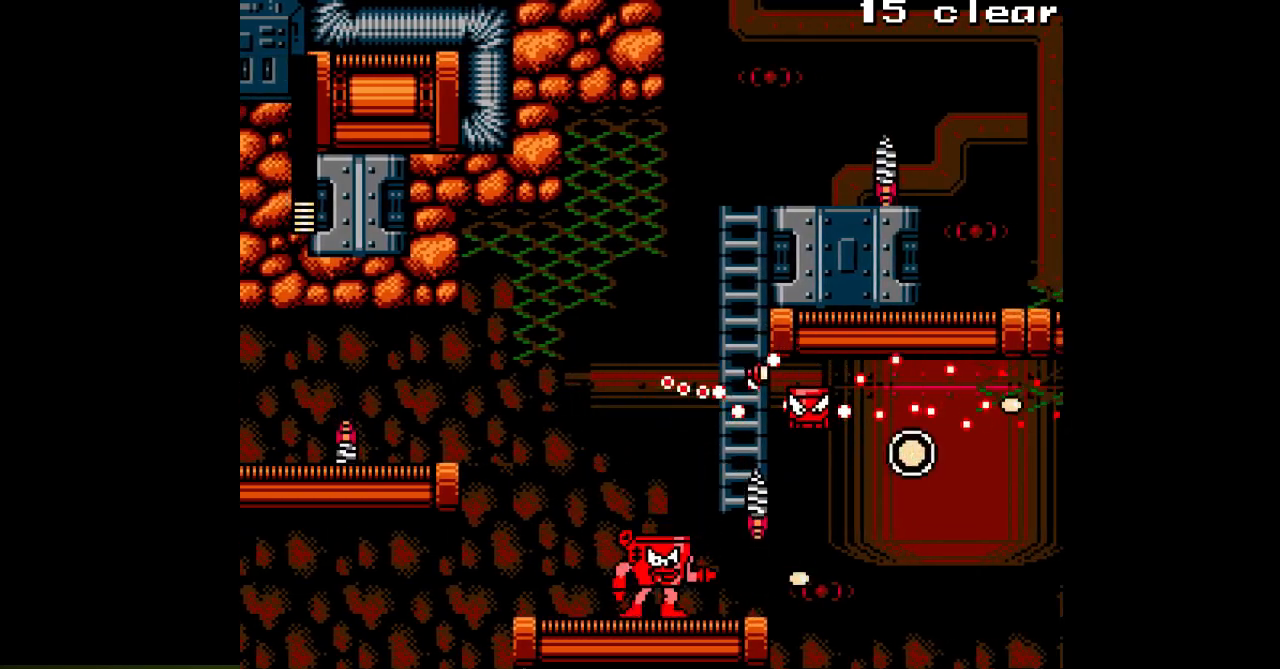
{"buttons": ["A", "DPAD_RIGHT"], "events": [[50, "B", "down"], [100, "A", "down"], [150, "A", "up"], [150, "B", "up"], [217, "A", "down"], [300, "A", "up"], [350, "A", "down"], [433, "DPAD_RIGHT", "down"]]}
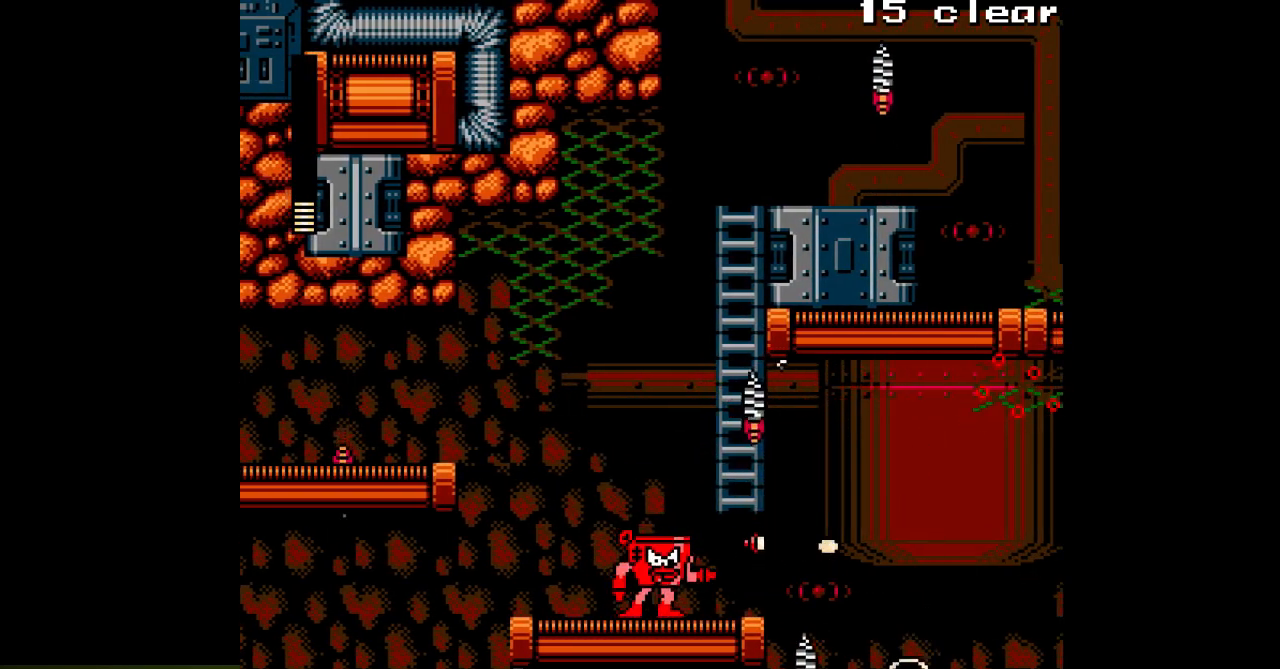
{"buttons": ["A", "B"], "events": [[183, "DPAD_RIGHT", "up"], [467, "B", "down"]]}
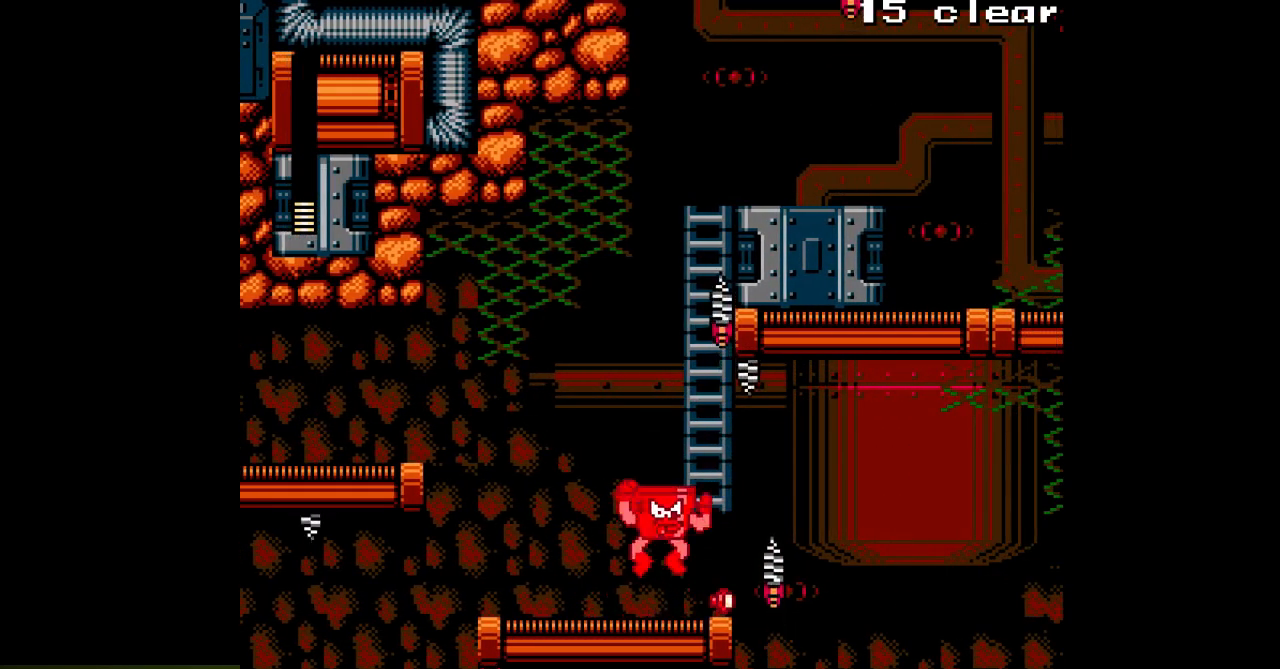
{"buttons": ["A"], "events": [[33, "DPAD_RIGHT", "down"], [167, "DPAD_UP", "down"], [183, "B", "up"], [200, "DPAD_RIGHT", "up"], [333, "DPAD_UP", "up"]]}
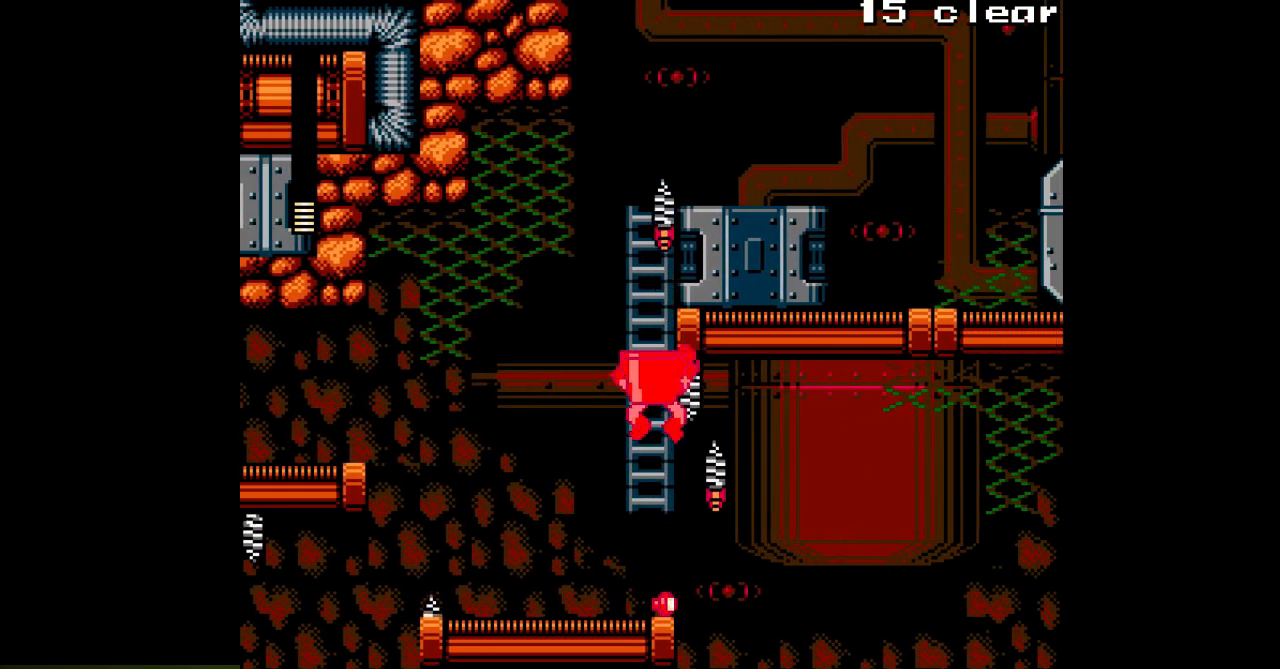
{"buttons": ["A", "DPAD_UP"], "events": [[117, "DPAD_UP", "down"]]}
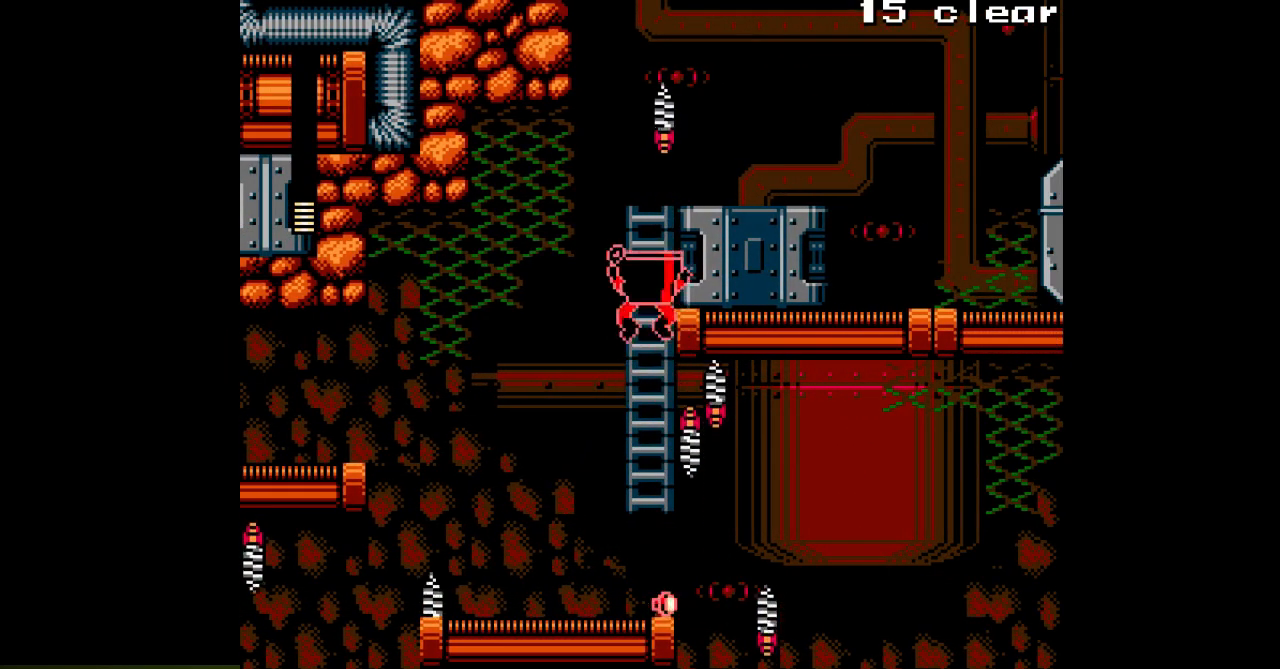
{"buttons": ["A", "DPAD_UP"], "events": []}
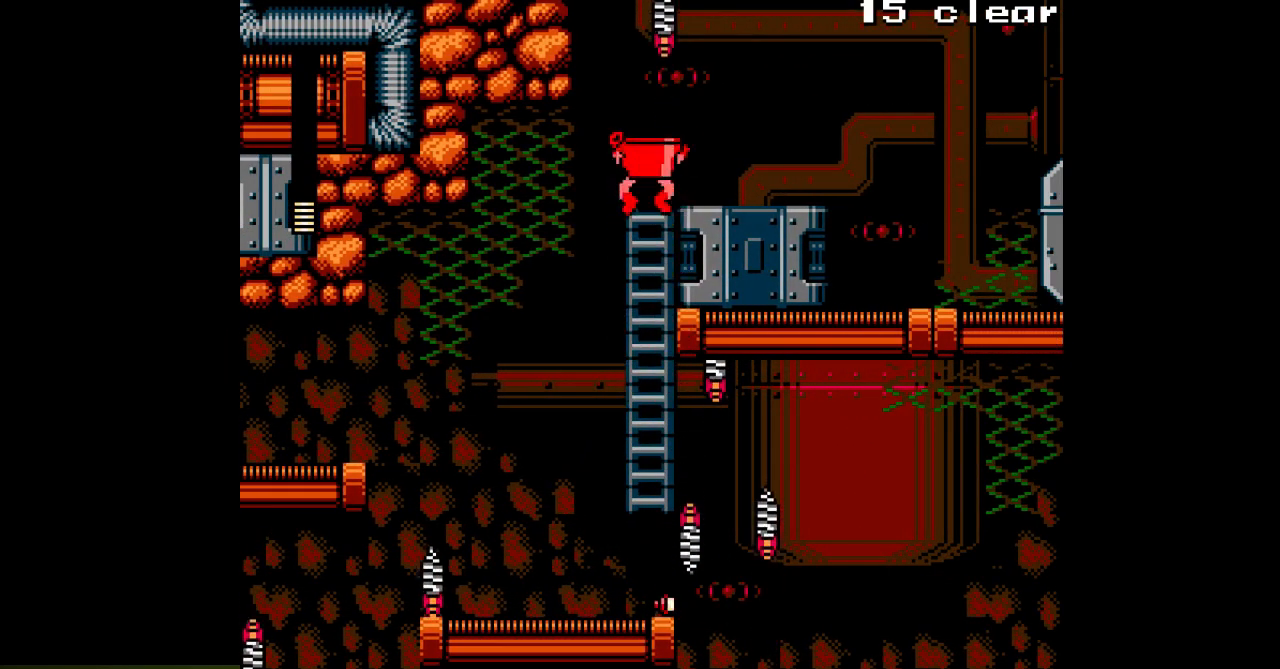
{"buttons": ["A", "DPAD_RIGHT"], "events": [[100, "DPAD_RIGHT", "down"], [150, "DPAD_UP", "up"]]}
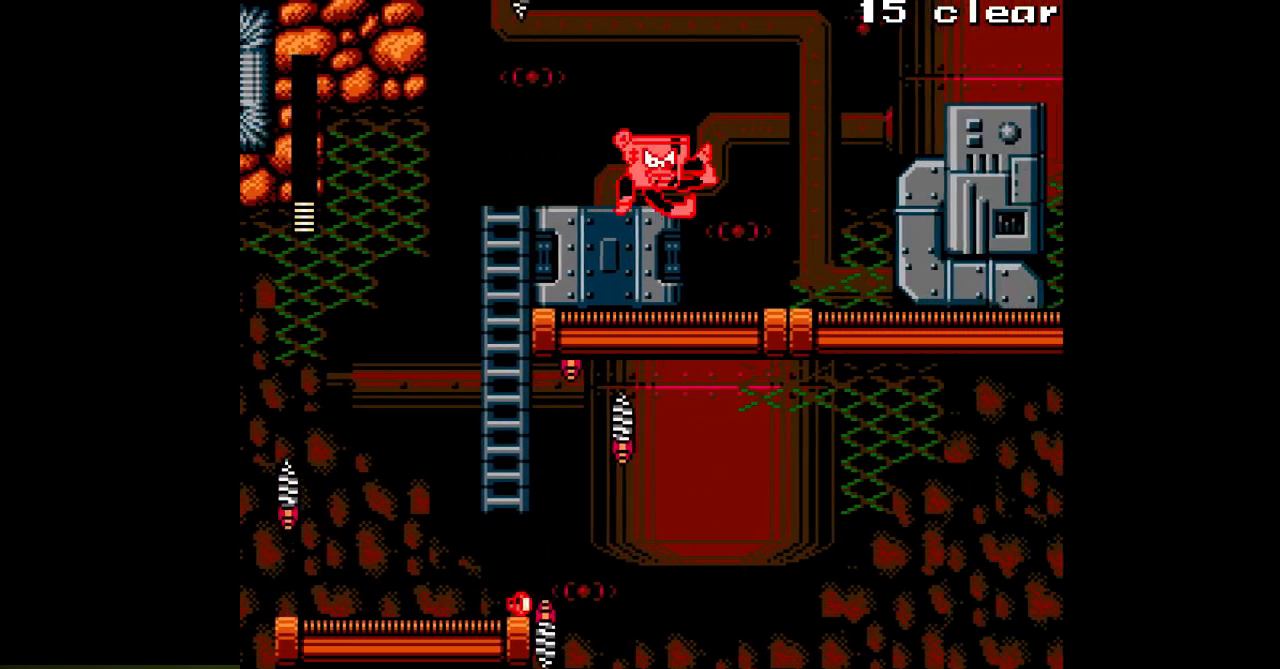
{"buttons": ["A", "B", "DPAD_RIGHT"], "events": [[500, "B", "down"]]}
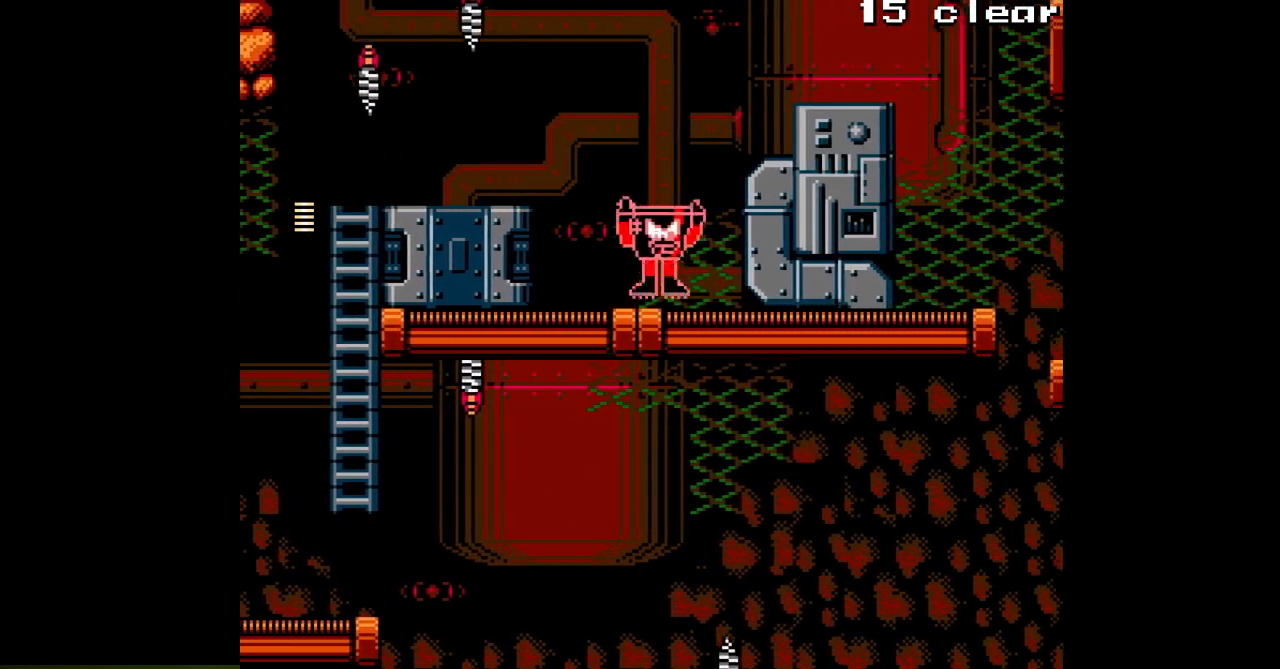
{"buttons": ["A"], "events": [[300, "B", "up"], [483, "DPAD_RIGHT", "up"]]}
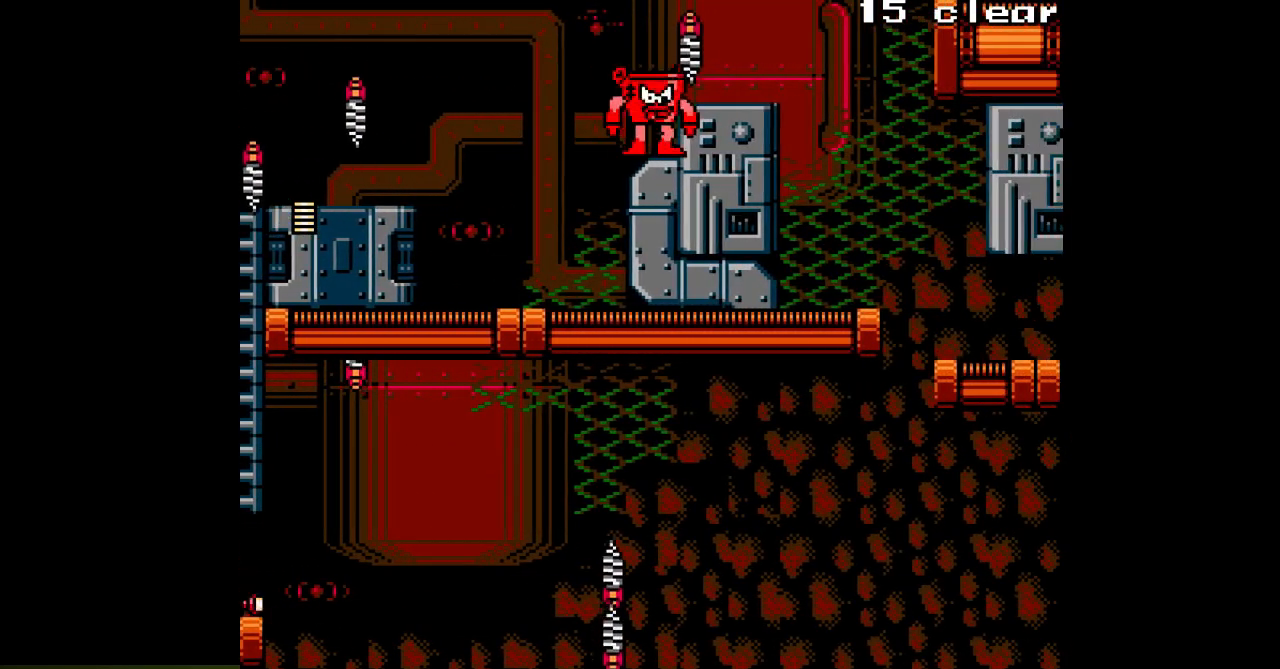
{"buttons": ["A"], "events": [[33, "DPAD_LEFT", "down"], [167, "DPAD_LEFT", "up"], [200, "DPAD_RIGHT", "down"], [300, "A", "up"], [300, "DPAD_RIGHT", "up"], [367, "A", "down"]]}
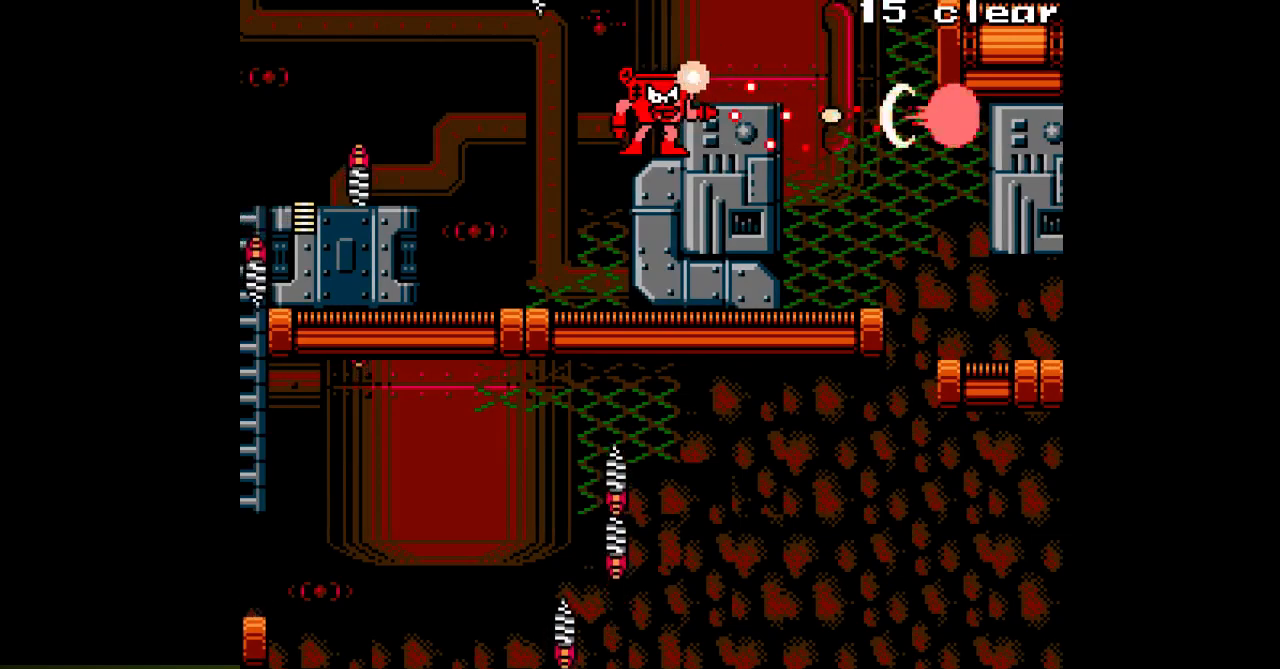
{"buttons": ["A", "DPAD_RIGHT"], "events": [[83, "B", "down"], [133, "DPAD_RIGHT", "down"], [183, "B", "up"]]}
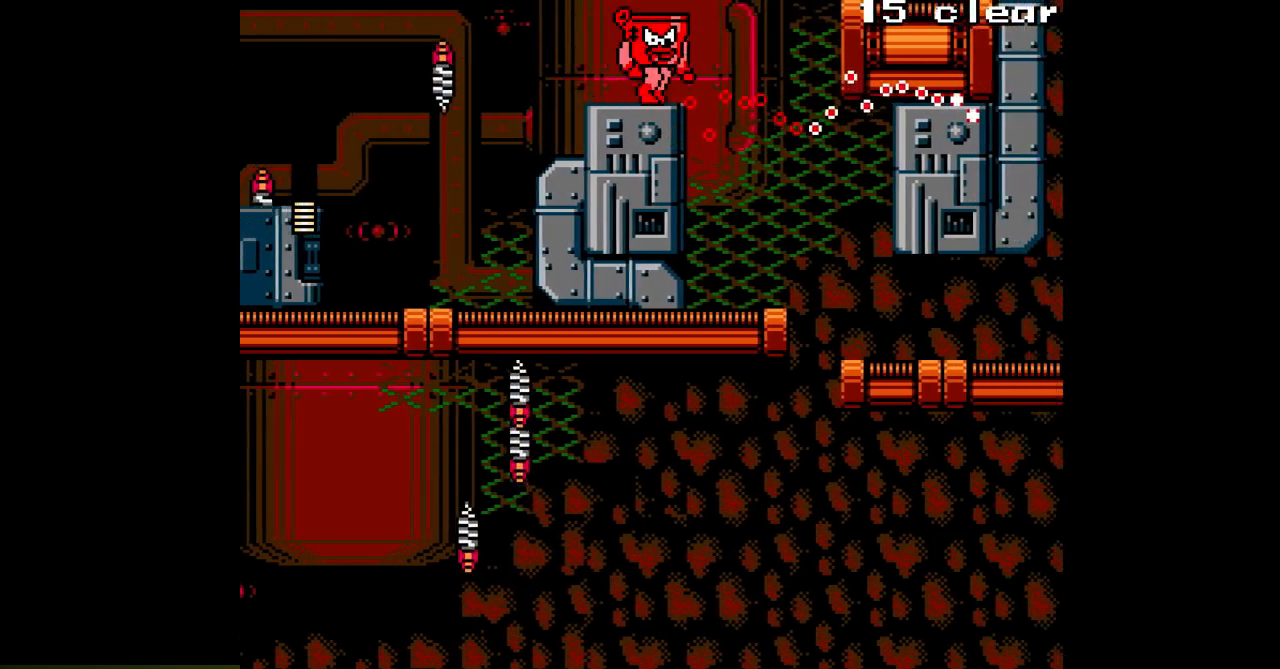
{"buttons": ["A"], "events": [[417, "DPAD_RIGHT", "up"]]}
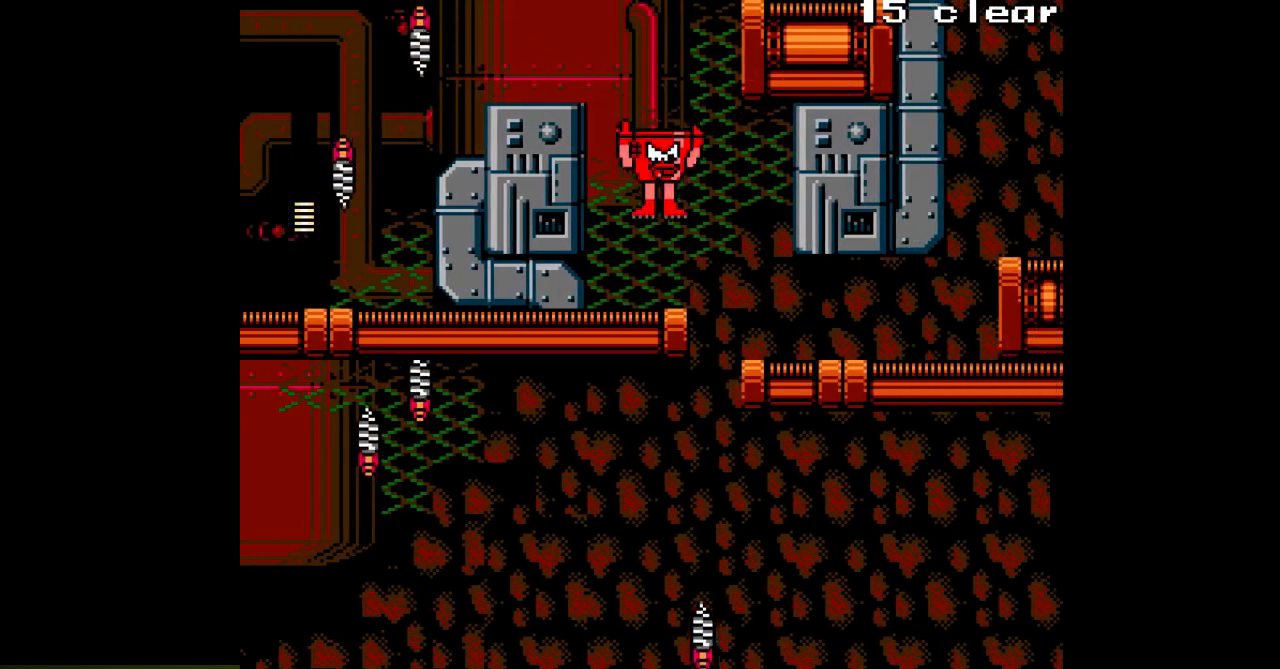
{"buttons": ["A", "DPAD_RIGHT"], "events": [[83, "DPAD_RIGHT", "down"], [150, "B", "down"], [283, "B", "up"]]}
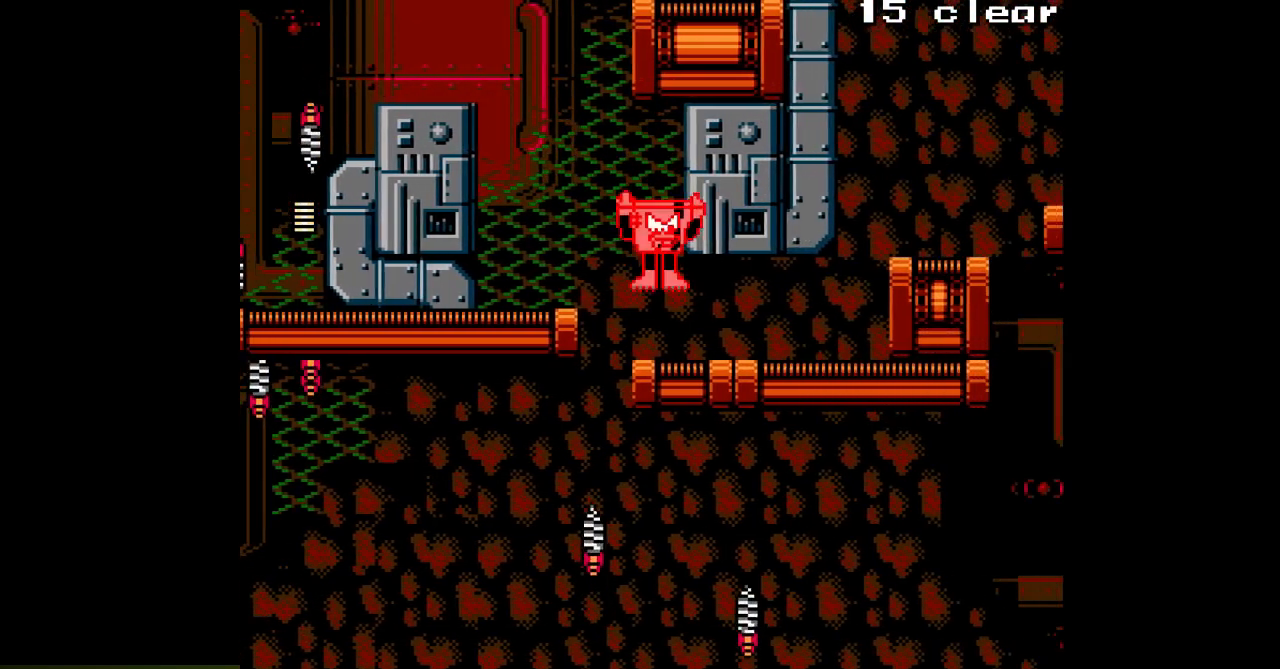
{"buttons": ["A", "DPAD_RIGHT"], "events": []}
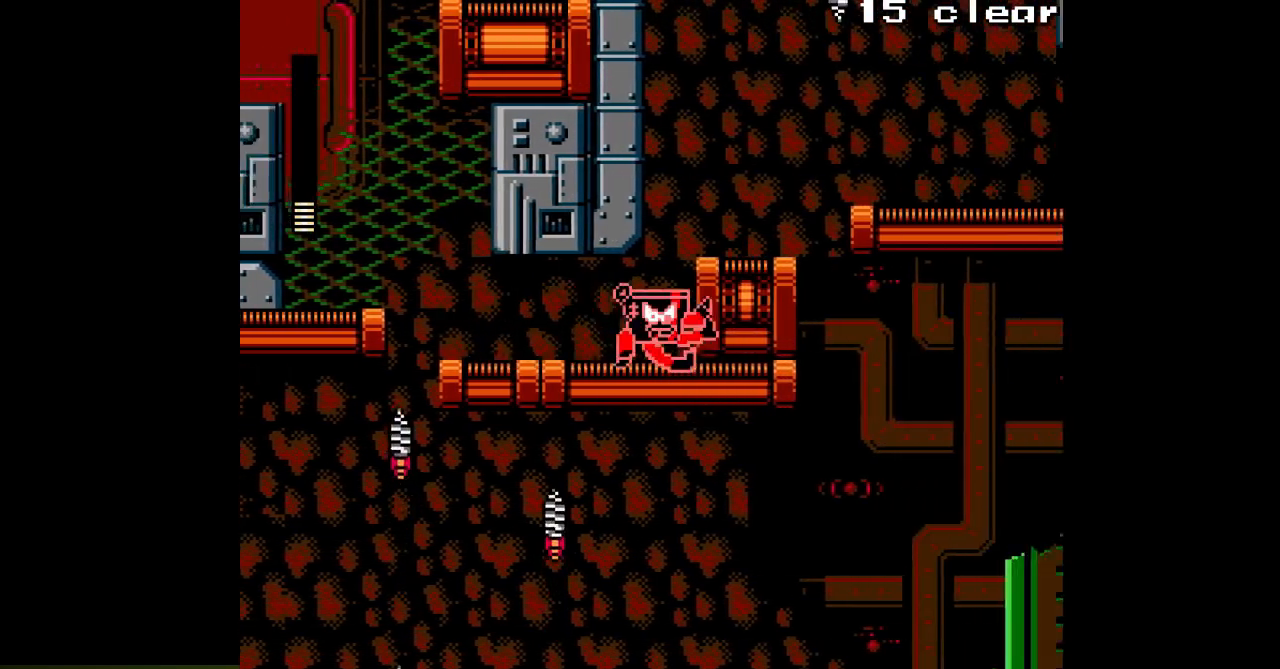
{"buttons": ["A"], "events": [[133, "B", "down"], [300, "B", "up"], [450, "DPAD_RIGHT", "up"]]}
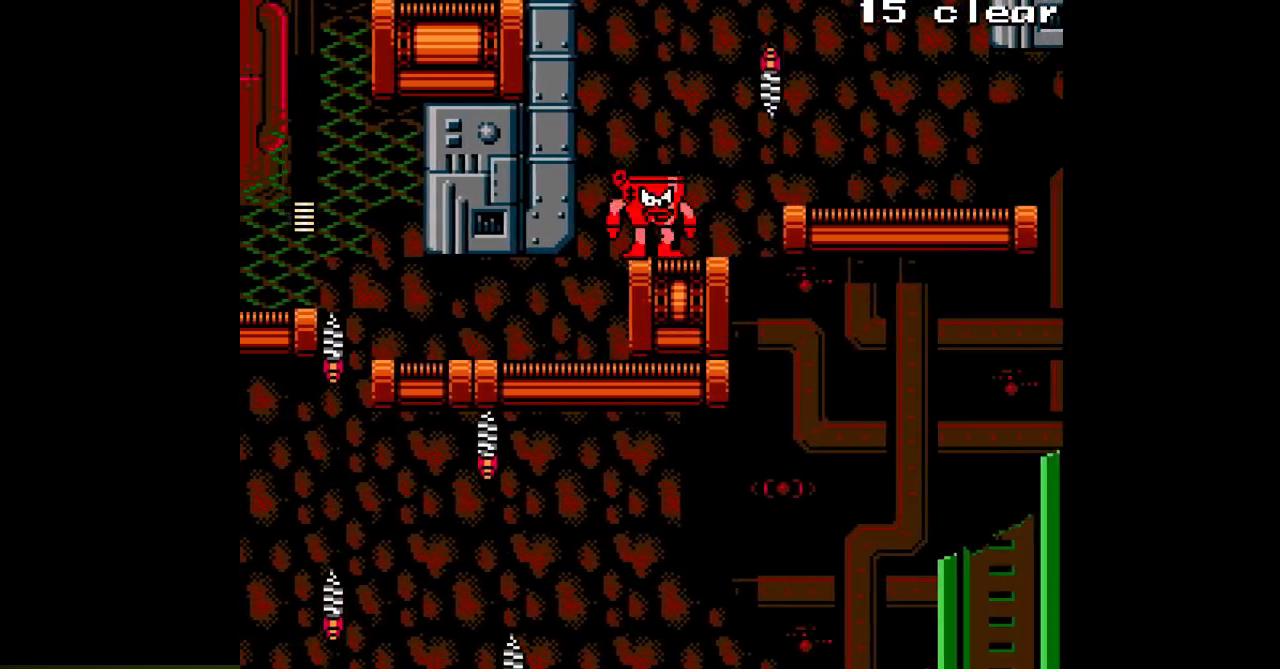
{"buttons": ["A"], "events": [[17, "B", "down"], [117, "A", "up"], [117, "B", "up"], [167, "A", "down"], [200, "DPAD_RIGHT", "down"], [333, "DPAD_RIGHT", "up"]]}
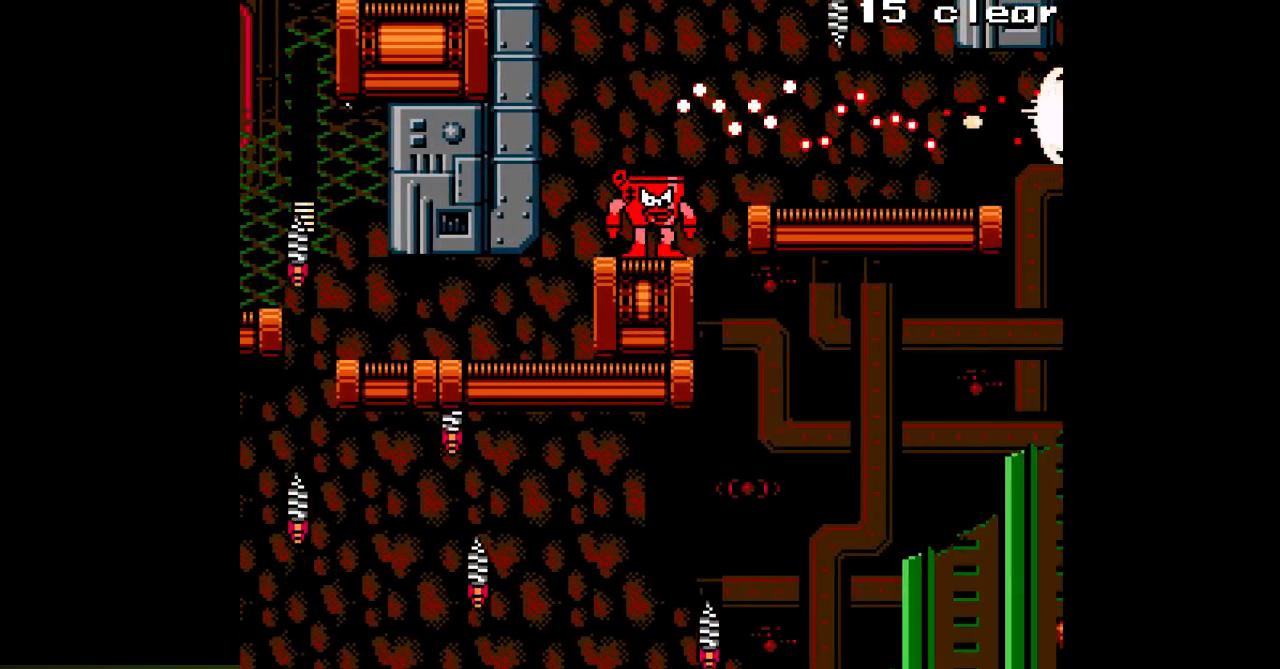
{"buttons": ["A", "DPAD_RIGHT"], "events": [[167, "B", "down"], [200, "DPAD_RIGHT", "down"], [383, "B", "up"], [417, "A", "up"], [483, "A", "down"]]}
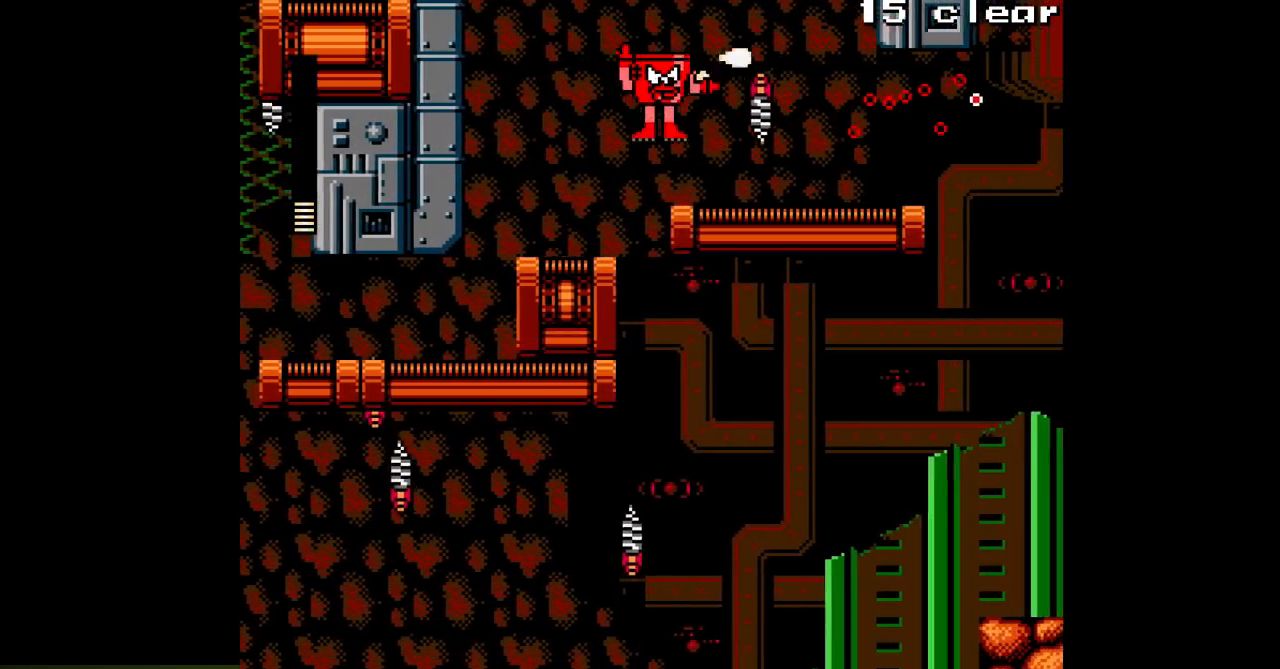
{"buttons": ["A", "DPAD_RIGHT"], "events": [[83, "A", "up"], [117, "DPAD_RIGHT", "up"], [150, "A", "down"], [217, "A", "up"], [300, "A", "down"], [400, "DPAD_RIGHT", "down"]]}
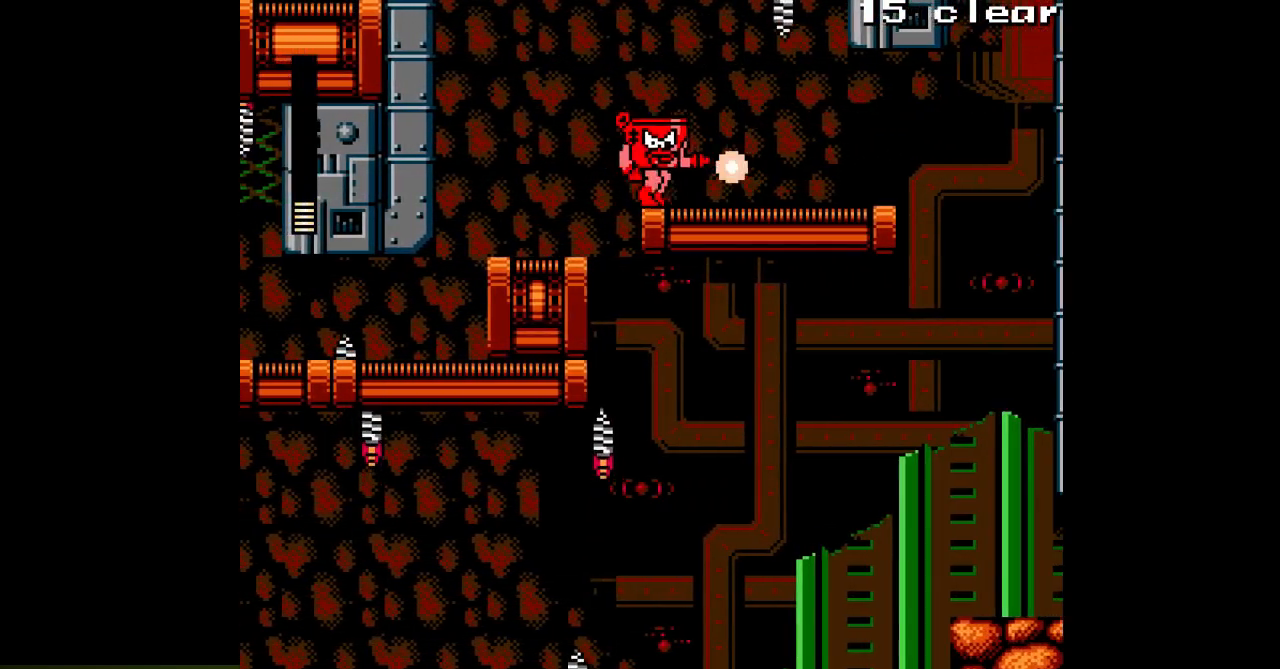
{"buttons": ["A", "DPAD_LEFT"], "events": [[267, "DPAD_RIGHT", "up"], [317, "DPAD_LEFT", "down"]]}
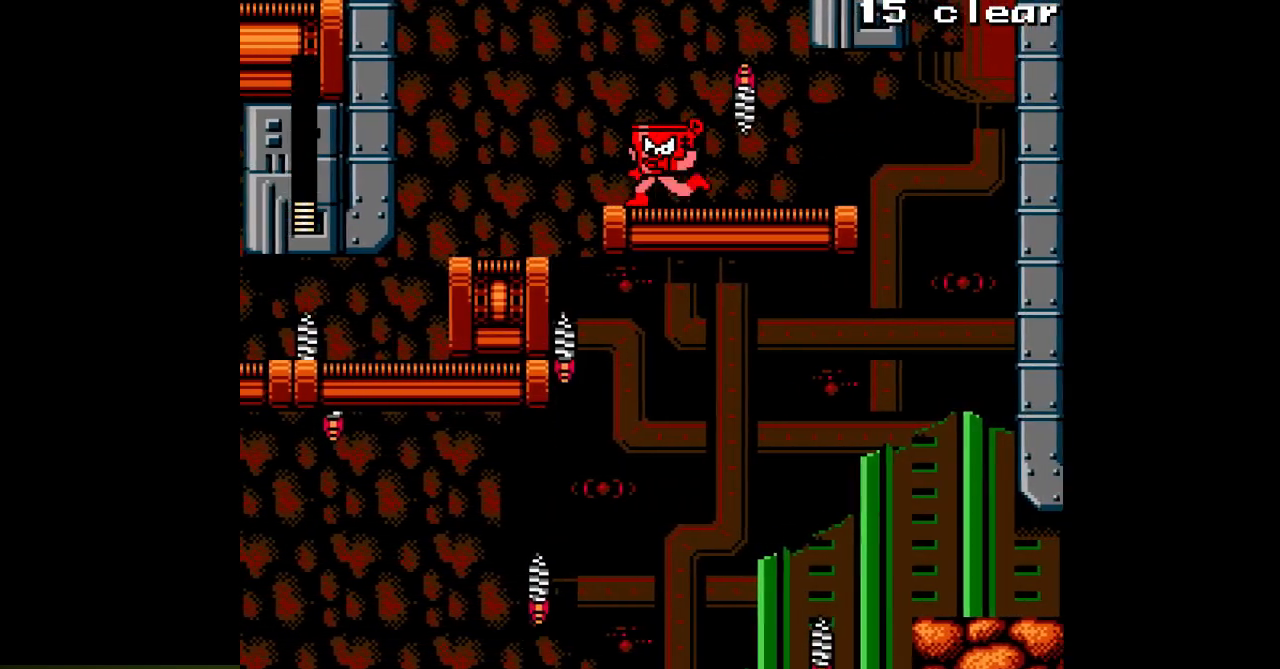
{"buttons": ["DPAD_RIGHT"], "events": [[67, "DPAD_LEFT", "up"], [117, "DPAD_RIGHT", "down"], [183, "A", "up"], [233, "DPAD_RIGHT", "up"], [267, "A", "down"], [333, "A", "up"], [417, "A", "down"], [417, "DPAD_RIGHT", "down"], [483, "A", "up"]]}
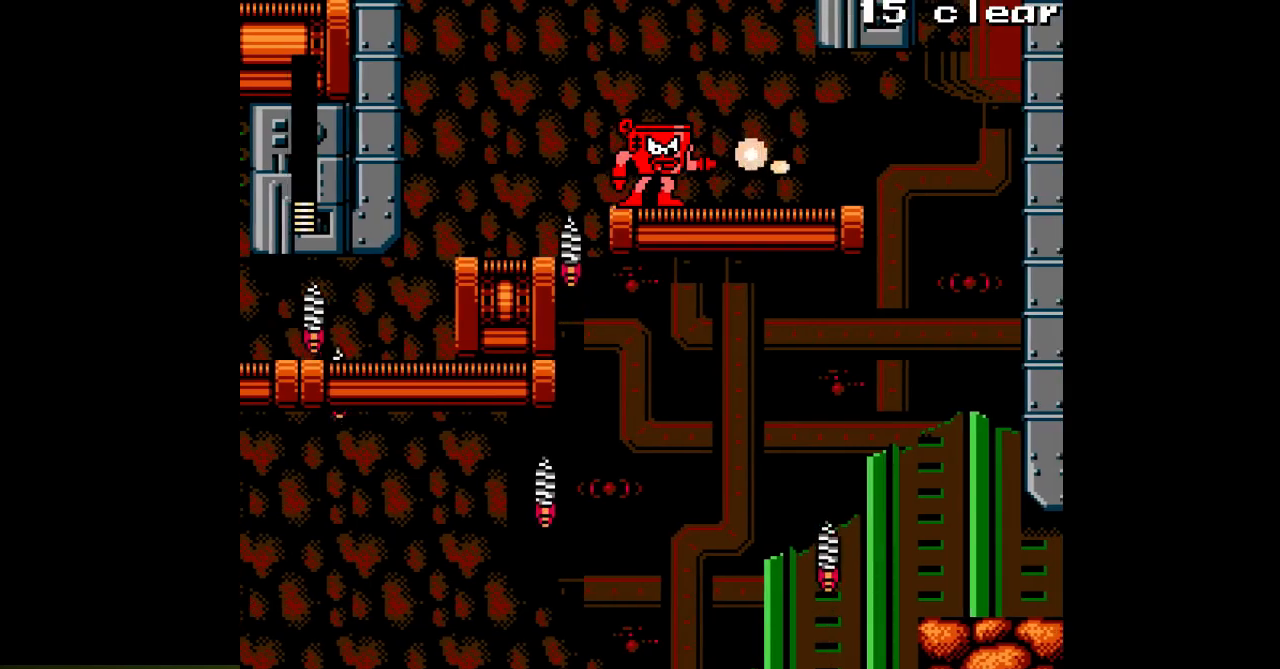
{"buttons": ["A", "DPAD_RIGHT"], "events": [[83, "A", "down"], [117, "DPAD_RIGHT", "up"], [183, "DPAD_RIGHT", "down"]]}
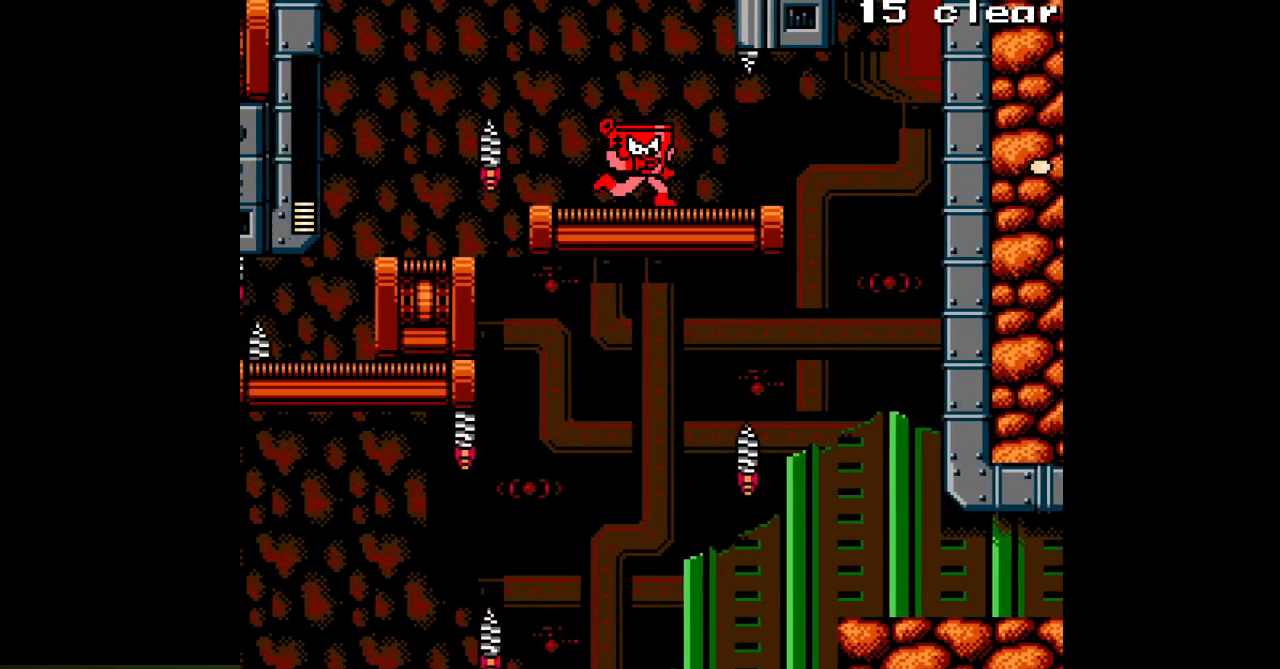
{"buttons": ["A"], "events": [[83, "DPAD_RIGHT", "up"], [150, "DPAD_LEFT", "down"], [500, "DPAD_LEFT", "up"]]}
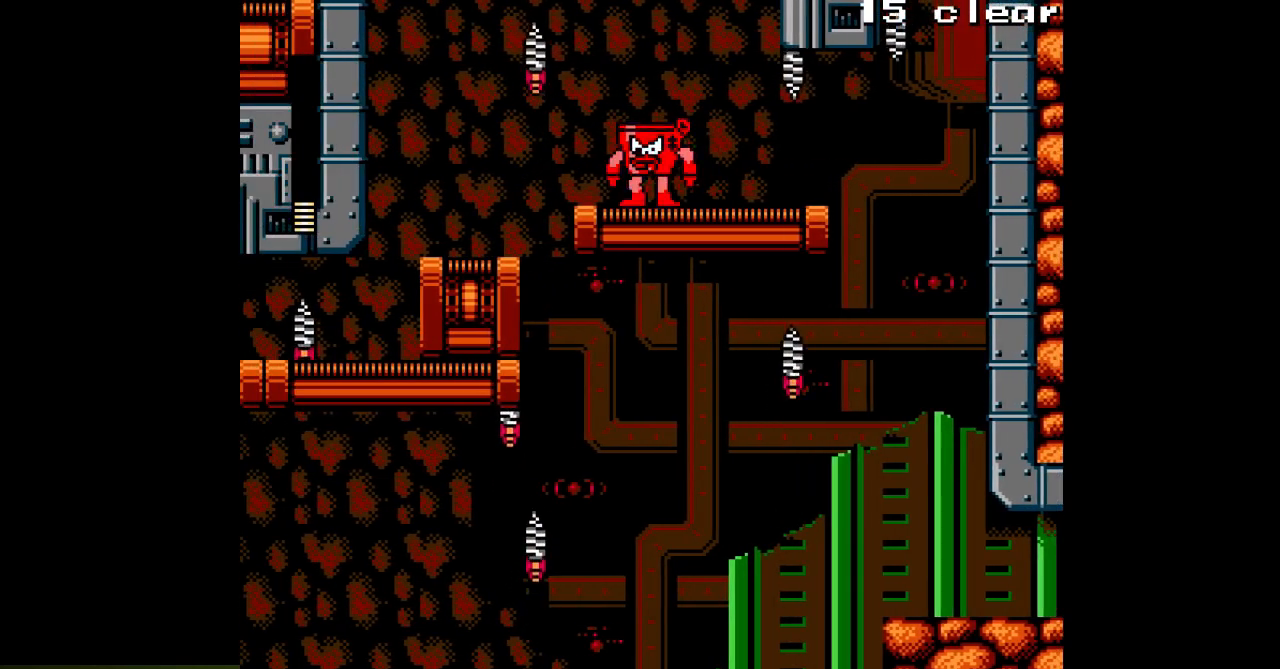
{"buttons": ["A"], "events": [[100, "DPAD_RIGHT", "down"], [350, "DPAD_RIGHT", "up"]]}
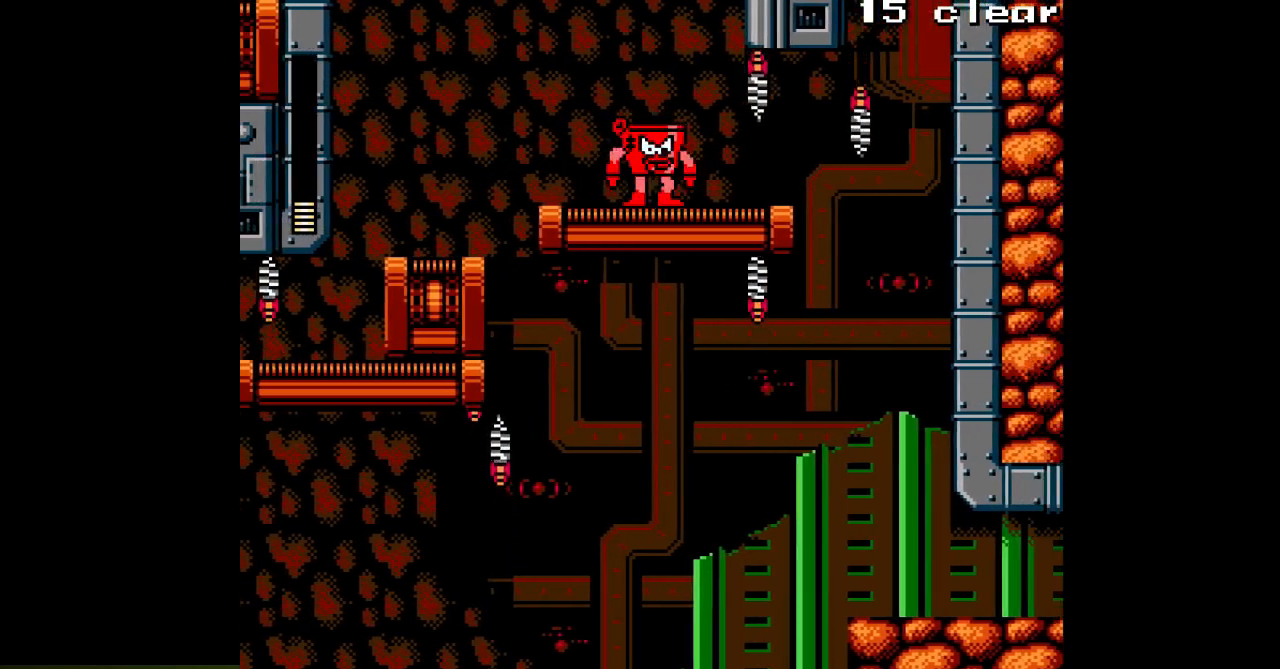
{"buttons": [], "events": [[333, "A", "up"], [400, "A", "down"], [483, "A", "up"]]}
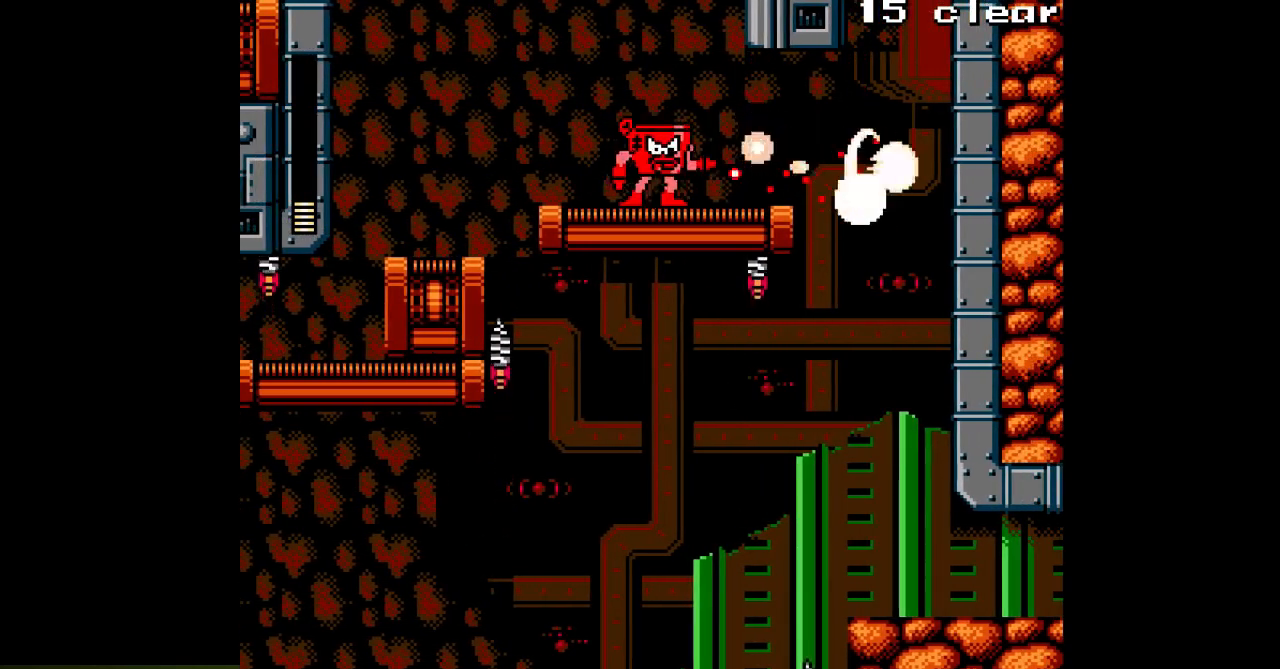
{"buttons": ["A", "DPAD_RIGHT"], "events": [[67, "A", "down"], [150, "A", "up"], [233, "A", "down"], [417, "A", "up"], [433, "A", "down"], [483, "DPAD_RIGHT", "down"]]}
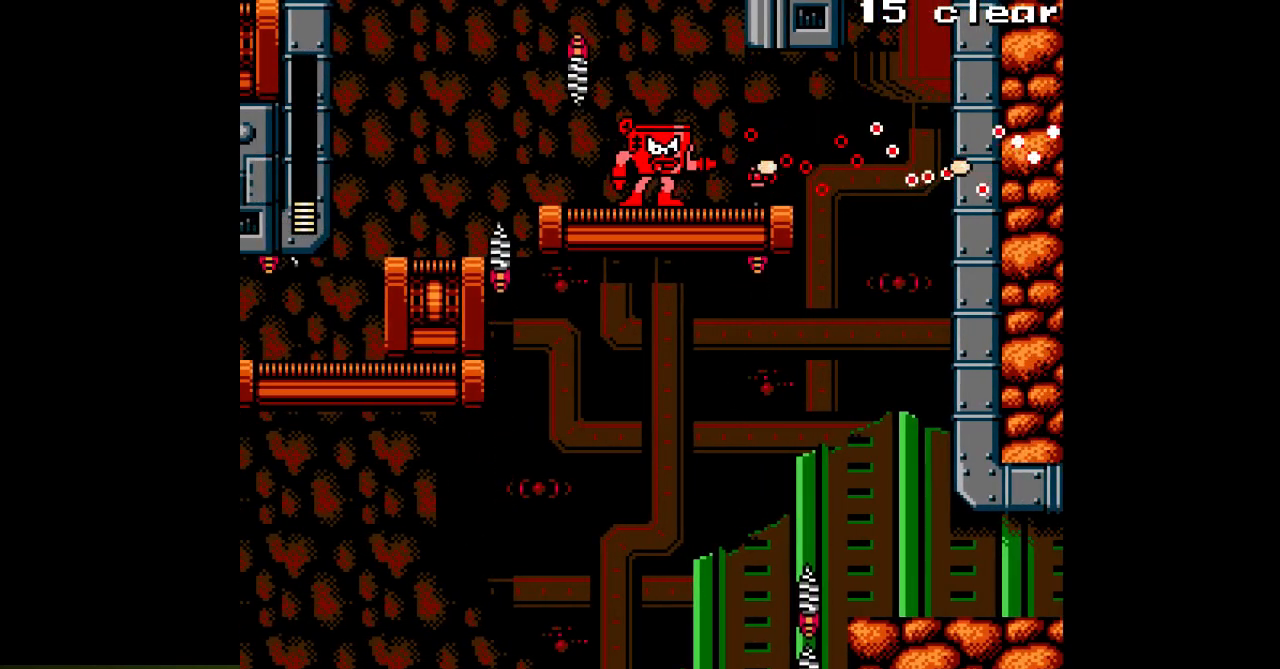
{"buttons": [], "events": [[200, "DPAD_RIGHT", "up"], [300, "DPAD_LEFT", "down"], [433, "DPAD_LEFT", "up"], [467, "A", "up"]]}
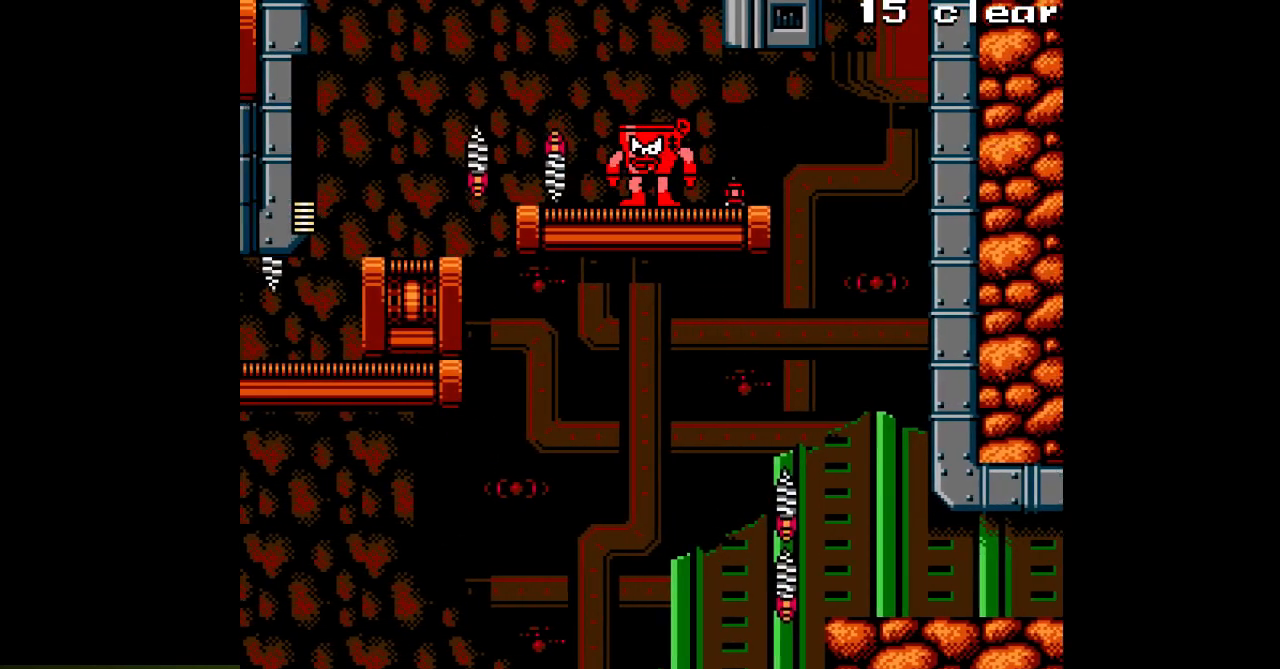
{"buttons": [], "events": [[50, "A", "down"], [133, "A", "up"], [217, "A", "down"], [300, "A", "up"], [367, "A", "down"], [450, "A", "up"]]}